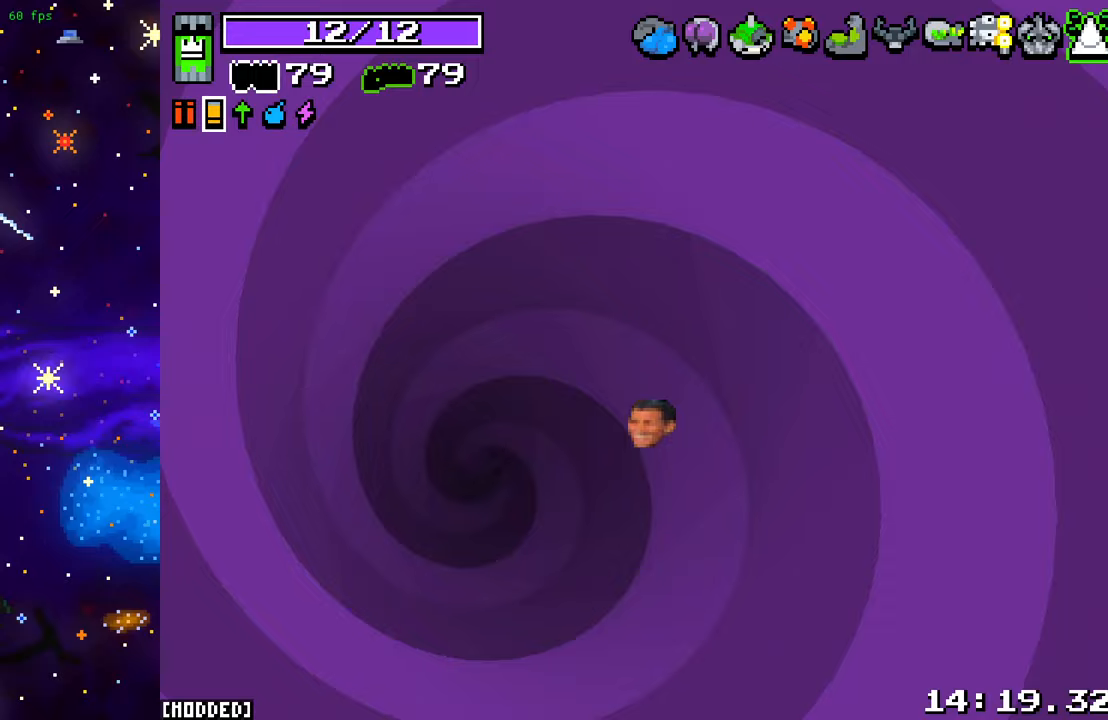
Gameplay with a controller (PlayStation layout); each line is a JSON object with the inputs held at the frame after it. "events" lists button and stick changes between this image and that frame as [ms after this image, input, new state], when the widget could be followed in between. Not read: L3 R3.
{"buttons": [], "left_stick": "down", "right_stick": "center", "events": [[317, "left_stick", "down"]]}
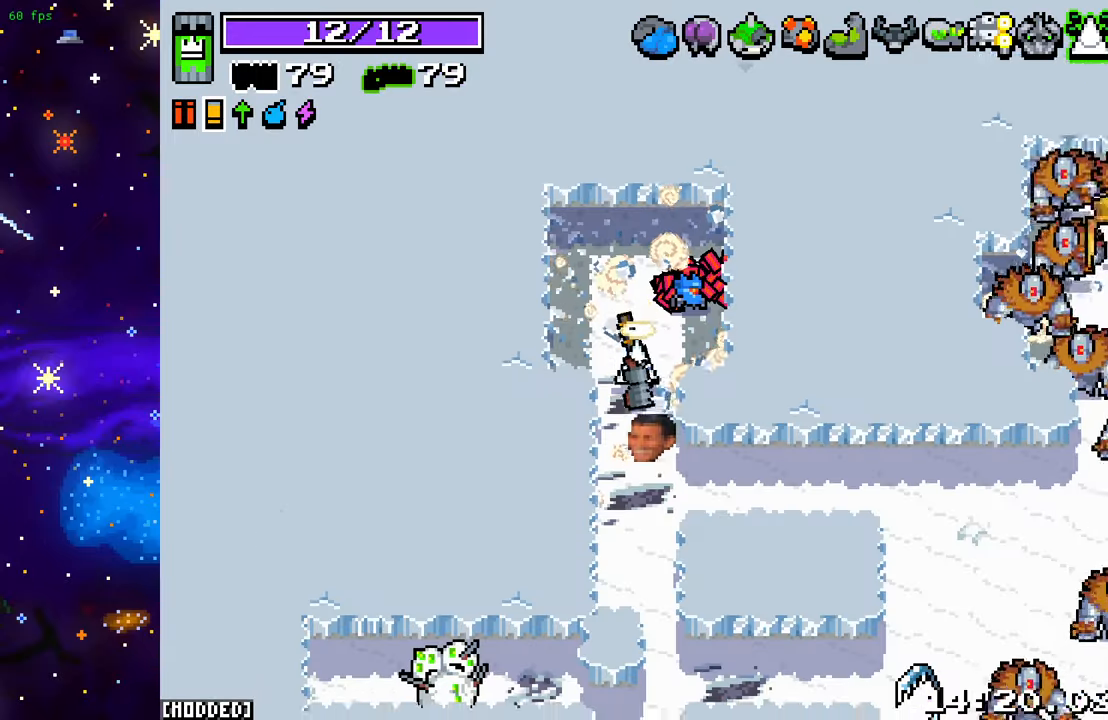
{"buttons": [], "left_stick": "down", "right_stick": "down", "events": [[17, "left_stick", "down-right"], [17, "right_stick", "down-right"], [217, "right_stick", "down"], [233, "left_stick", "down-left"], [367, "left_stick", "down-right"], [467, "left_stick", "down"]]}
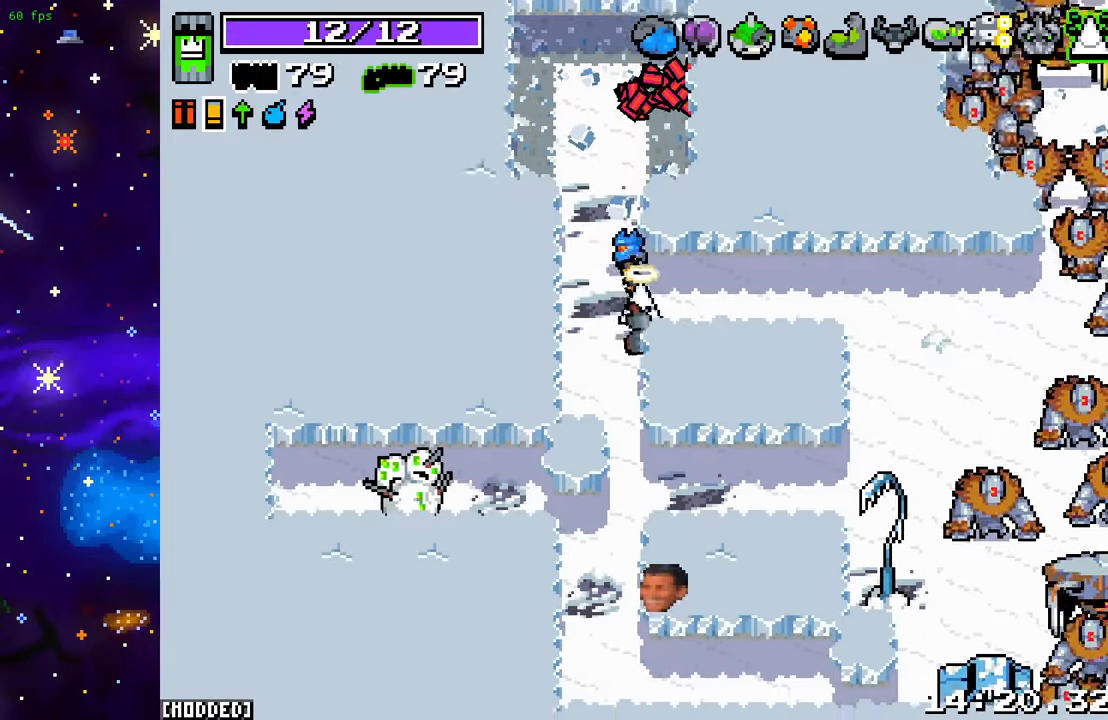
{"buttons": [], "left_stick": "down-left", "right_stick": "down-left", "events": [[183, "left_stick", "down-right"], [333, "left_stick", "down"], [433, "left_stick", "down-left"], [433, "right_stick", "down-left"]]}
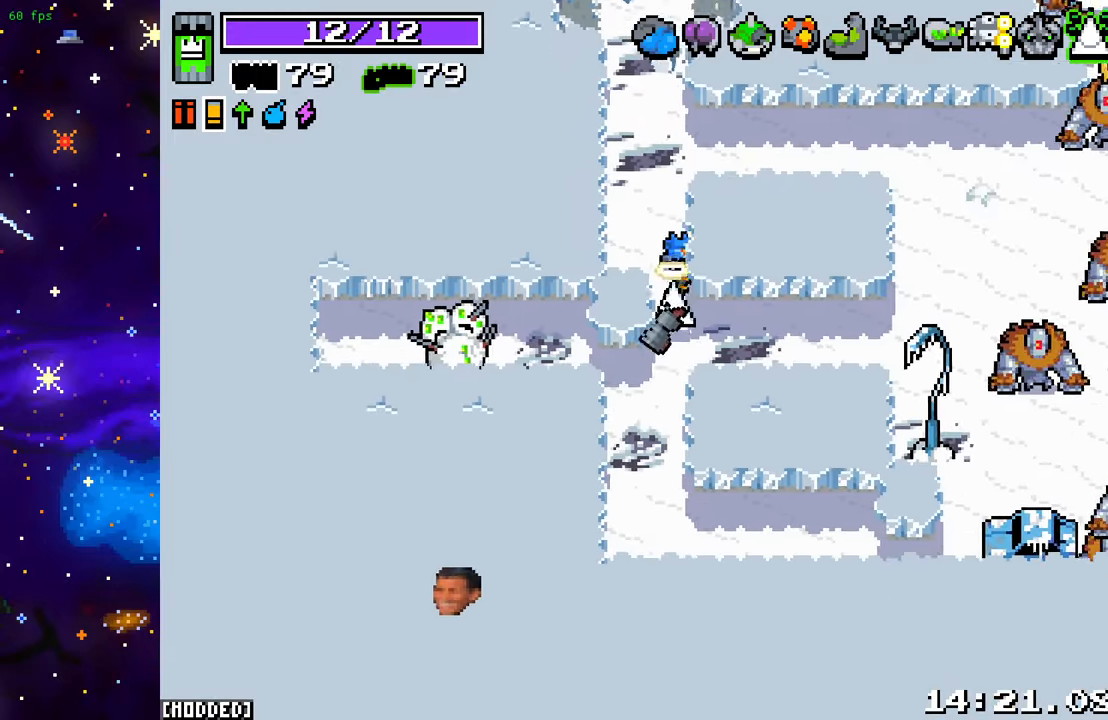
{"buttons": ["R2"], "left_stick": "left", "right_stick": "left", "events": [[133, "left_stick", "left"], [167, "right_stick", "left"], [433, "R2", "down"]]}
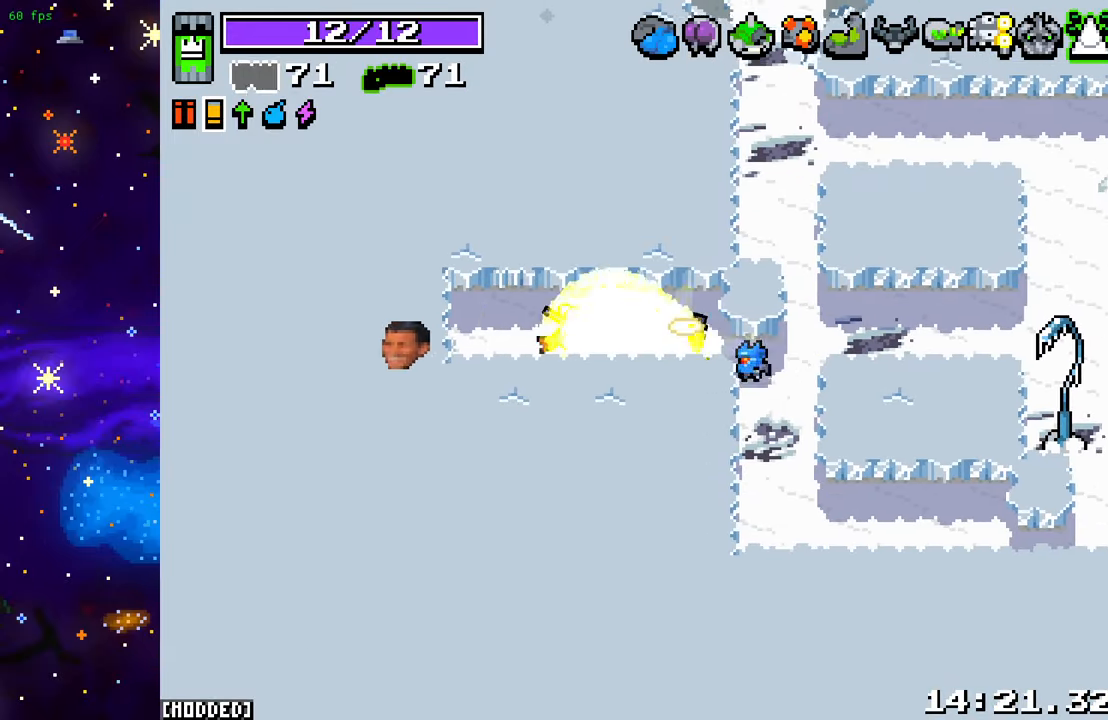
{"buttons": [], "left_stick": "right", "right_stick": "right", "events": [[67, "R2", "up"], [67, "left_stick", "center"], [117, "left_stick", "right"], [200, "right_stick", "center"], [267, "right_stick", "right"]]}
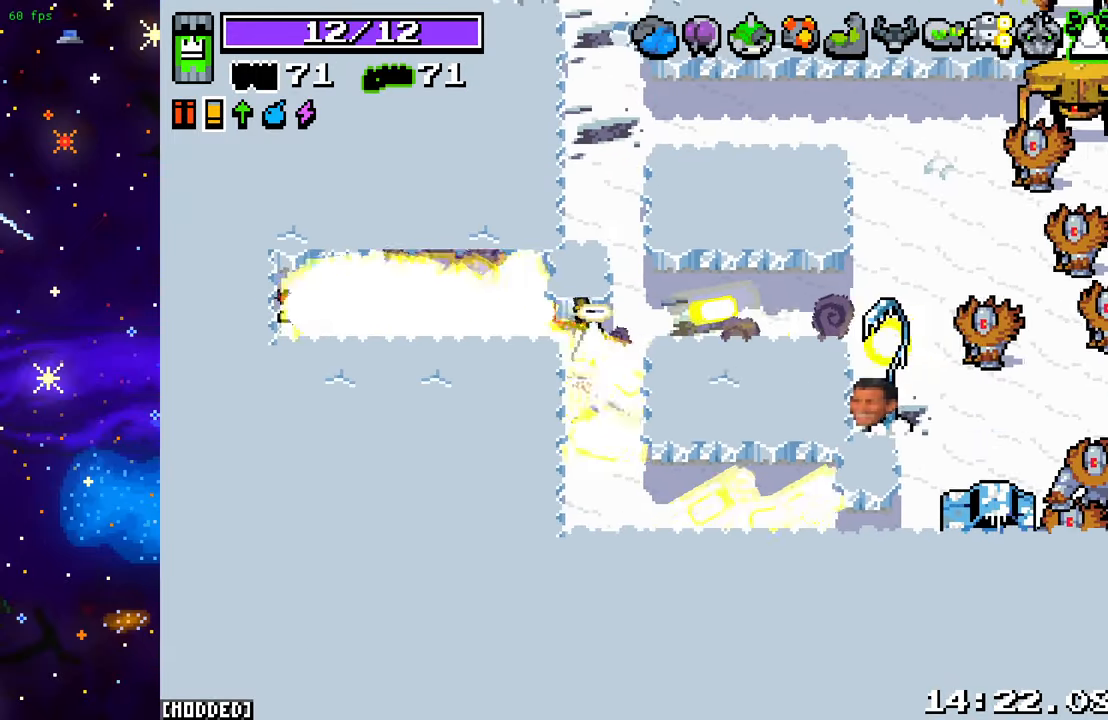
{"buttons": [], "left_stick": "right", "right_stick": "right", "events": []}
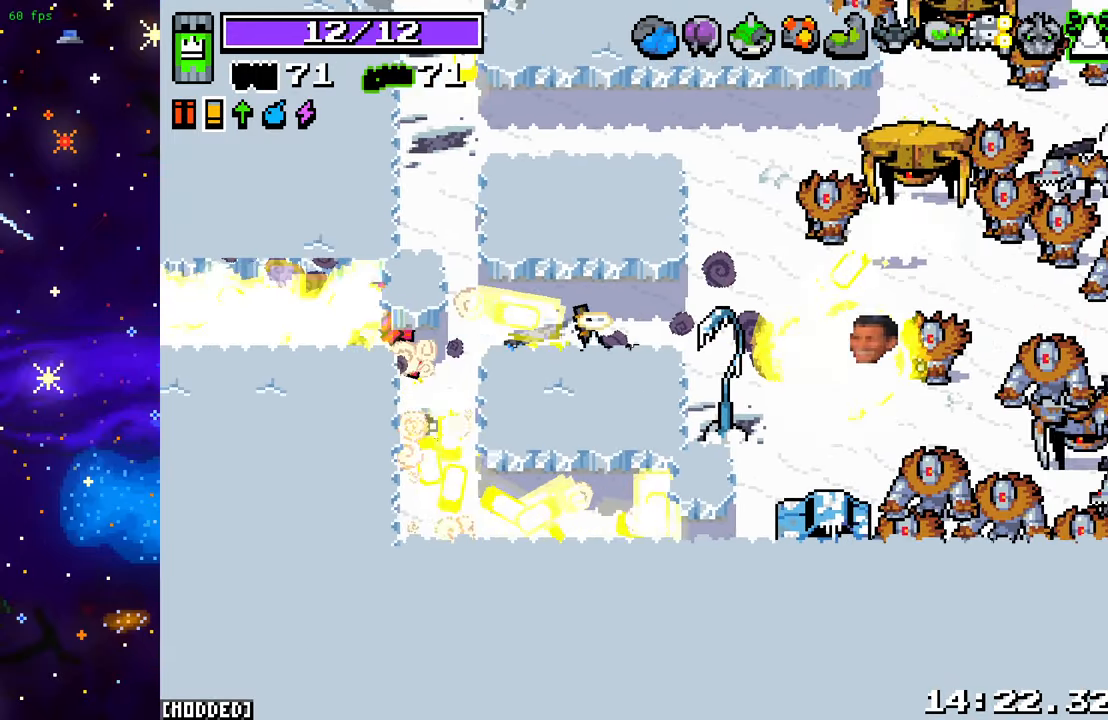
{"buttons": [], "left_stick": "left", "right_stick": "right", "events": [[183, "L2", "down"], [217, "left_stick", "up"], [267, "left_stick", "left"], [317, "L2", "up"]]}
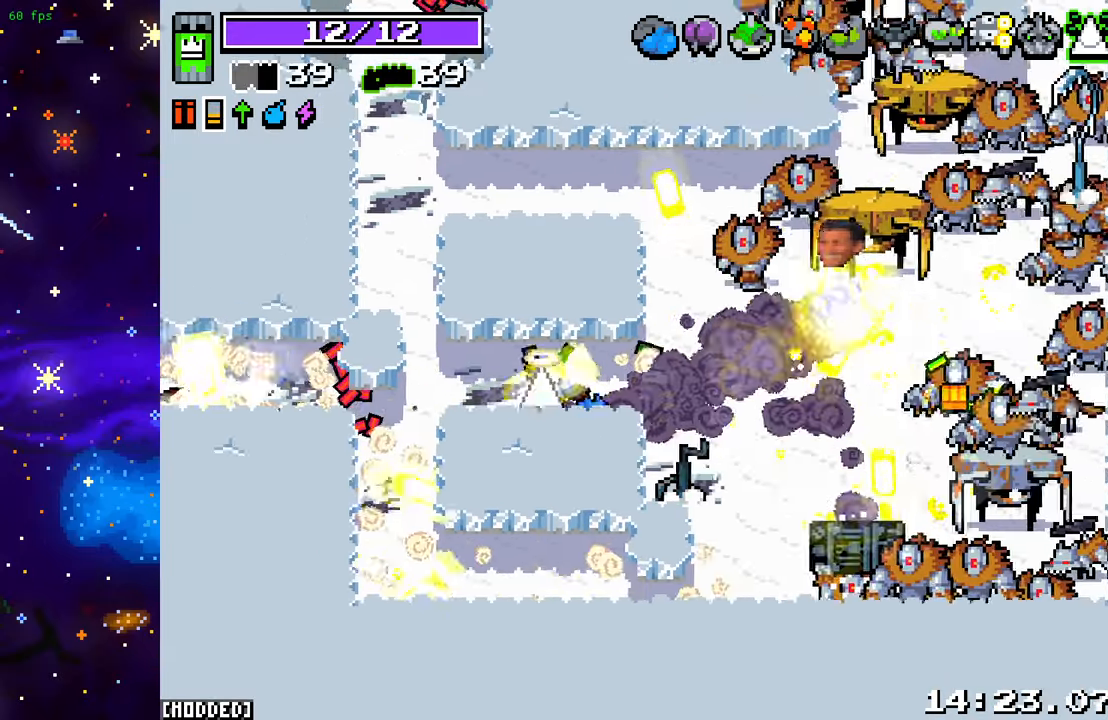
{"buttons": [], "left_stick": "right", "right_stick": "right", "events": [[117, "left_stick", "up"], [200, "left_stick", "right"]]}
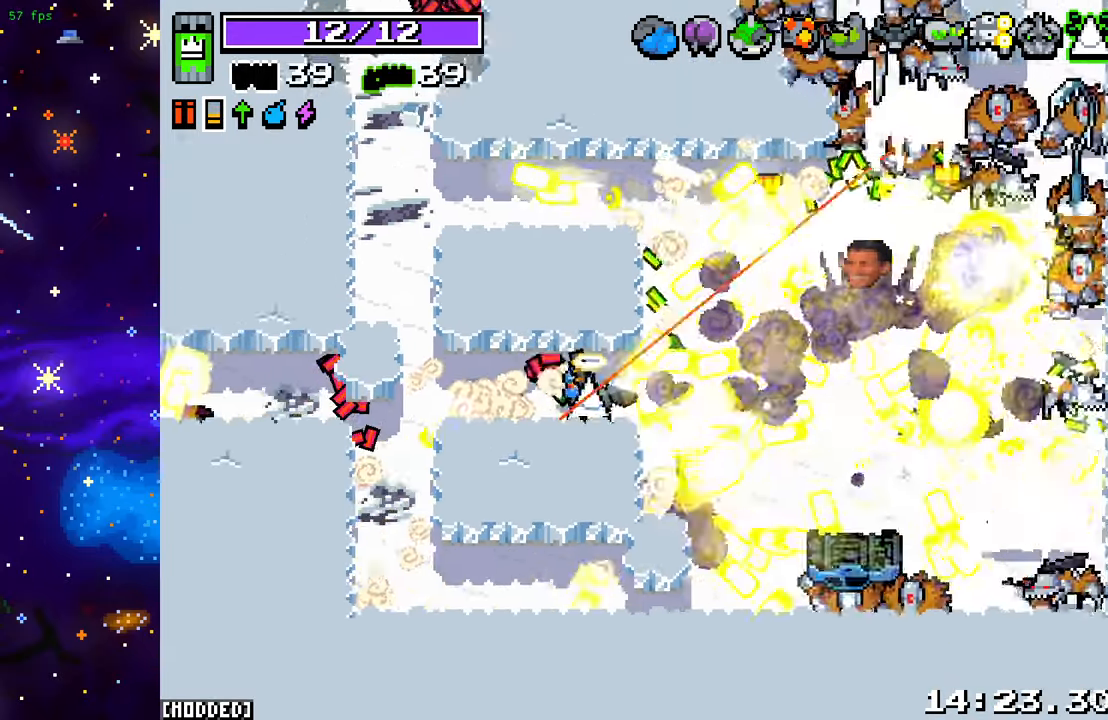
{"buttons": ["L2"], "left_stick": "up", "right_stick": "down-right", "events": [[283, "left_stick", "up"], [333, "right_stick", "down-right"], [417, "L2", "down"]]}
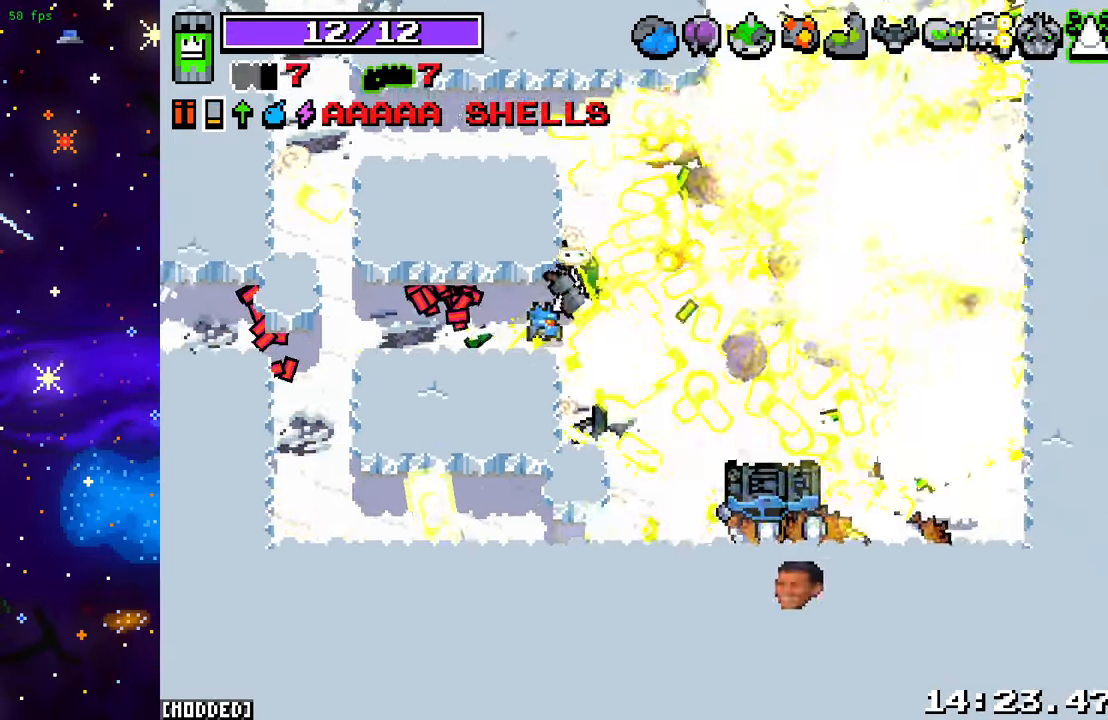
{"buttons": [], "left_stick": "up-left", "right_stick": "right", "events": [[67, "L2", "up"], [100, "right_stick", "right"], [317, "left_stick", "up-left"]]}
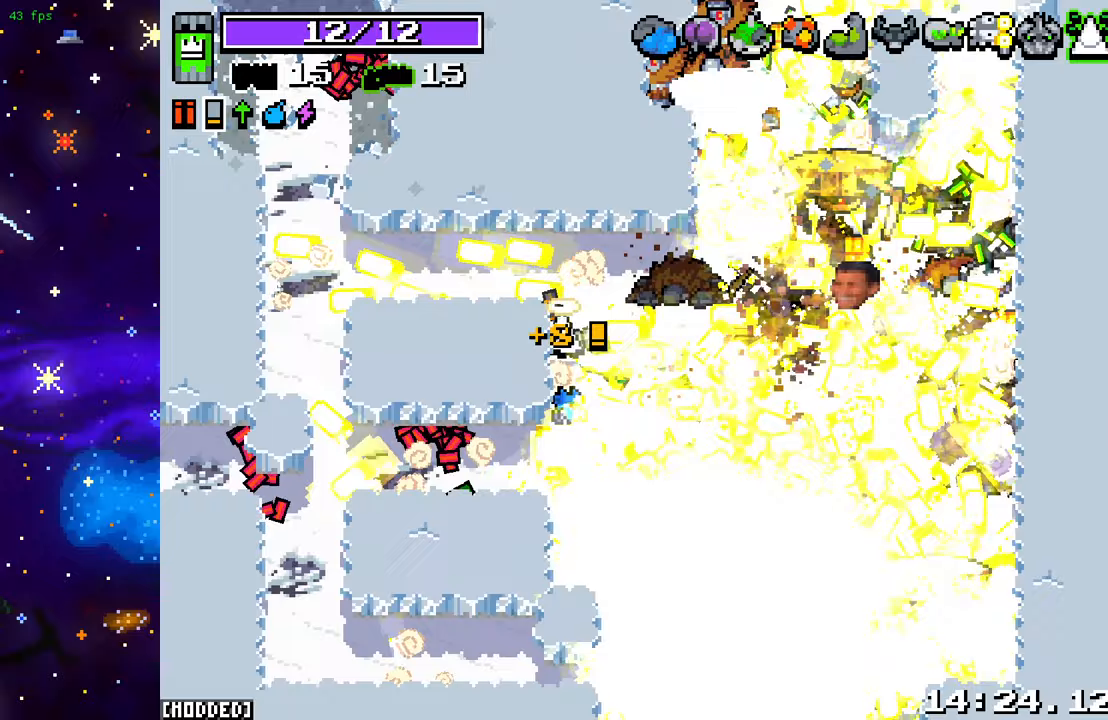
{"buttons": [], "left_stick": "down-right", "right_stick": "up-right", "events": [[217, "L1", "down"], [250, "left_stick", "up-right"], [350, "L1", "up"], [350, "right_stick", "up-right"], [383, "left_stick", "down-right"]]}
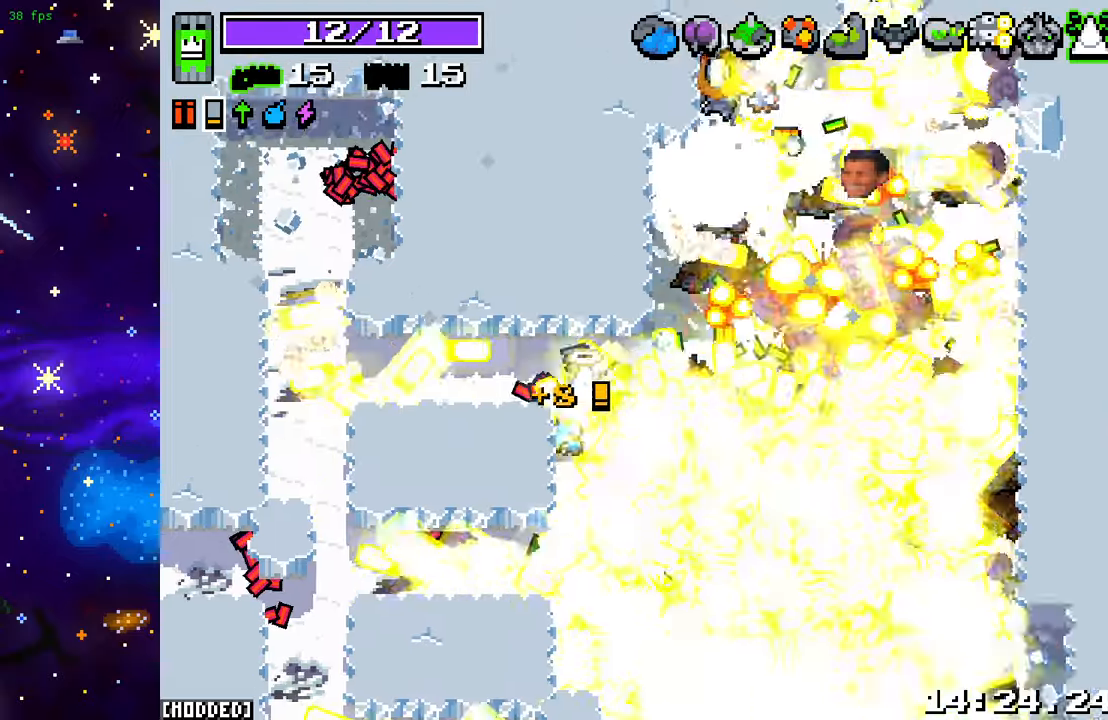
{"buttons": [], "left_stick": "right", "right_stick": "up", "events": [[400, "left_stick", "right"], [417, "right_stick", "up"]]}
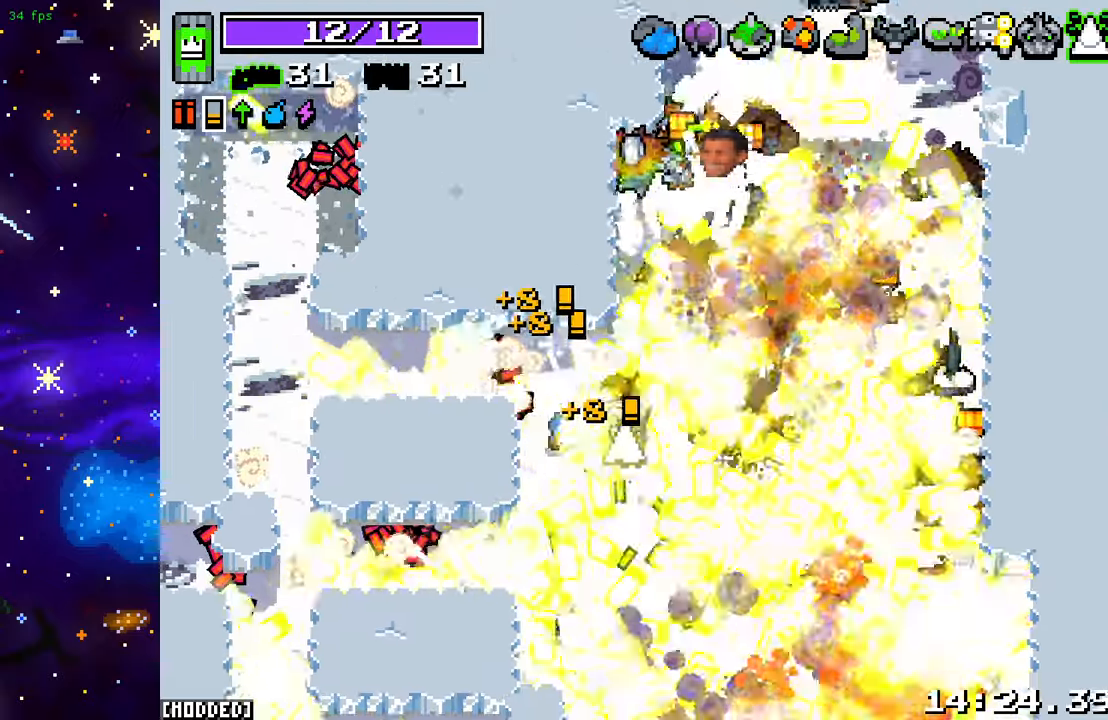
{"buttons": [], "left_stick": "right", "right_stick": "up", "events": [[67, "L2", "down"], [233, "L2", "up"]]}
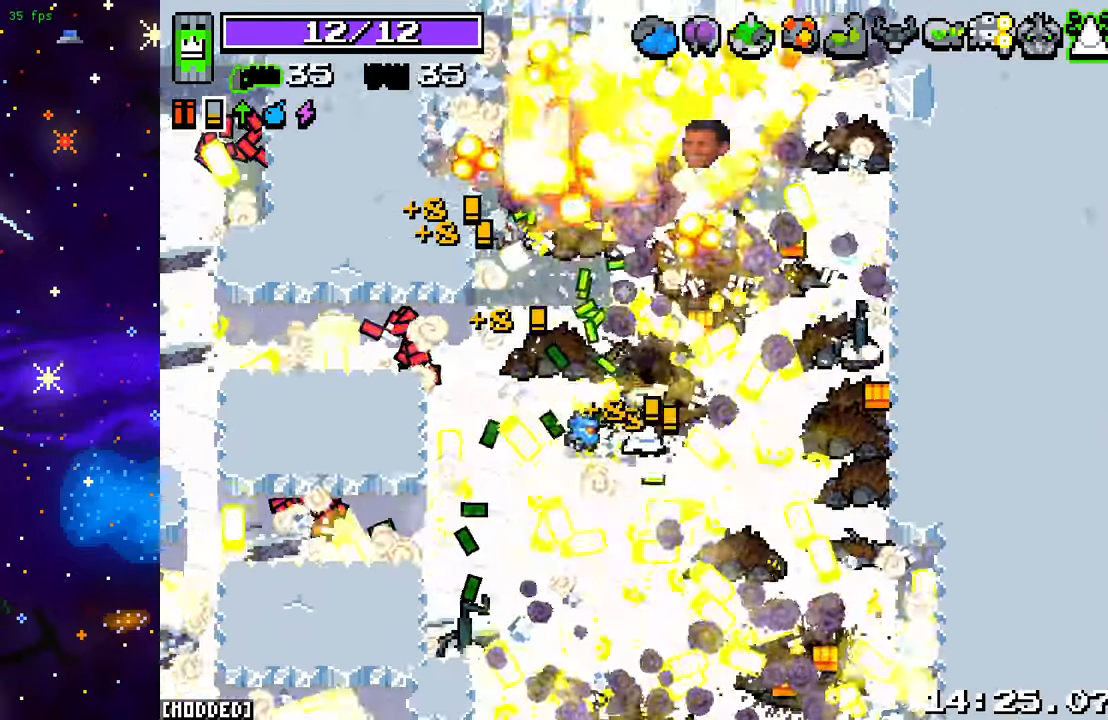
{"buttons": [], "left_stick": "up-left", "right_stick": "up", "events": [[217, "left_stick", "up-right"], [350, "L2", "down"], [433, "left_stick", "up-left"], [500, "L2", "up"]]}
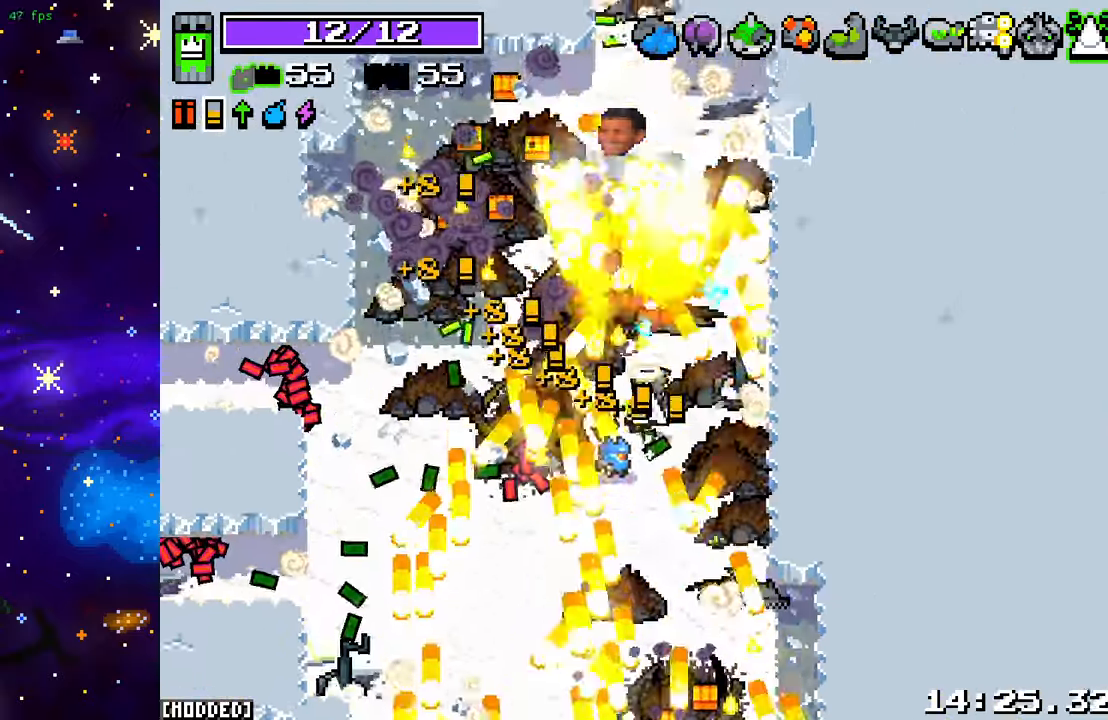
{"buttons": [], "left_stick": "up-left", "right_stick": "up-right", "events": [[467, "right_stick", "up-right"]]}
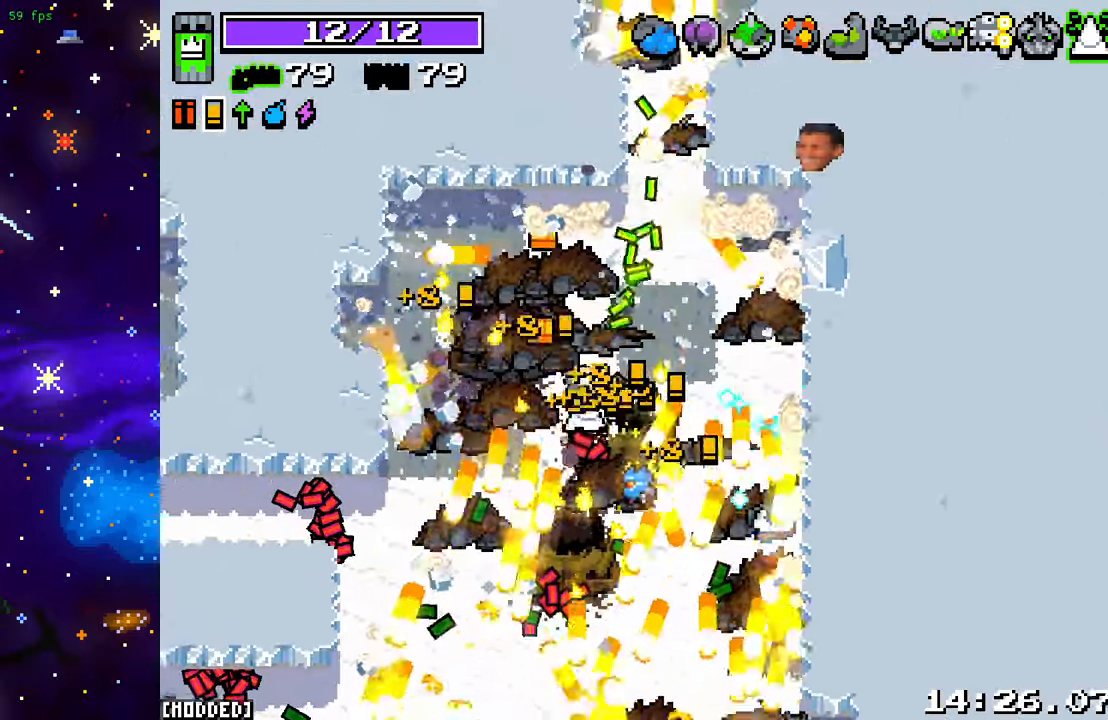
{"buttons": [], "left_stick": "right", "right_stick": "down-right", "events": [[200, "left_stick", "up-right"], [200, "right_stick", "down-right"], [317, "left_stick", "right"]]}
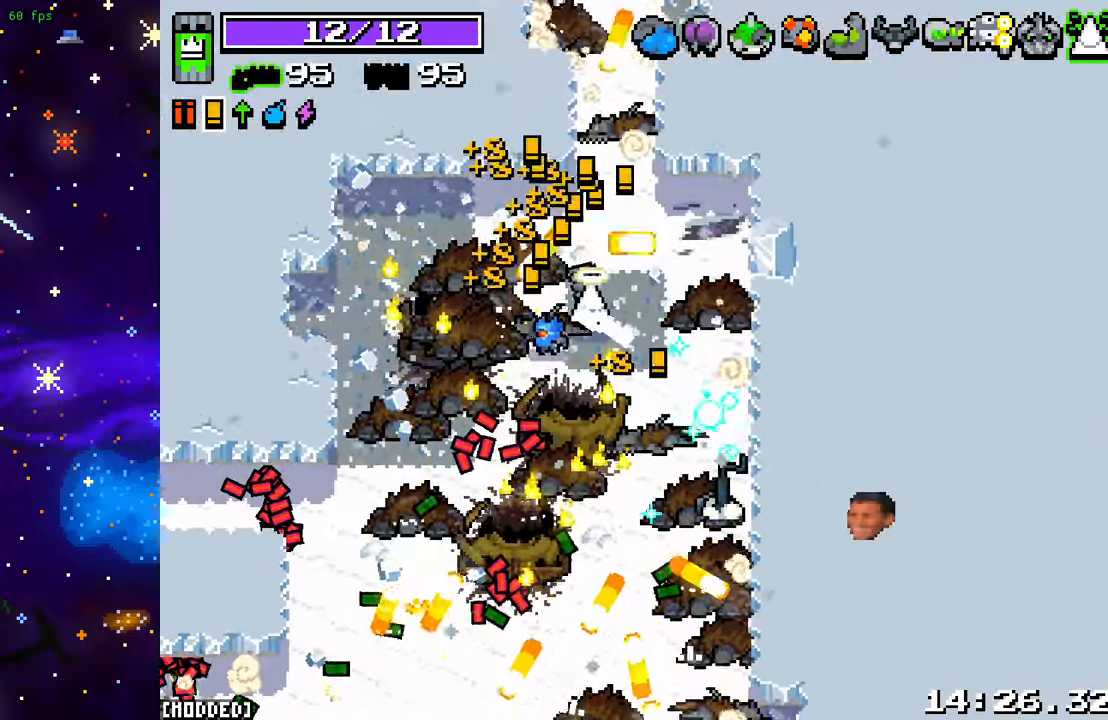
{"buttons": [], "left_stick": "up-left", "right_stick": "down", "events": [[250, "right_stick", "down"], [333, "L2", "down"], [417, "left_stick", "up"], [467, "L2", "up"], [467, "left_stick", "up-left"]]}
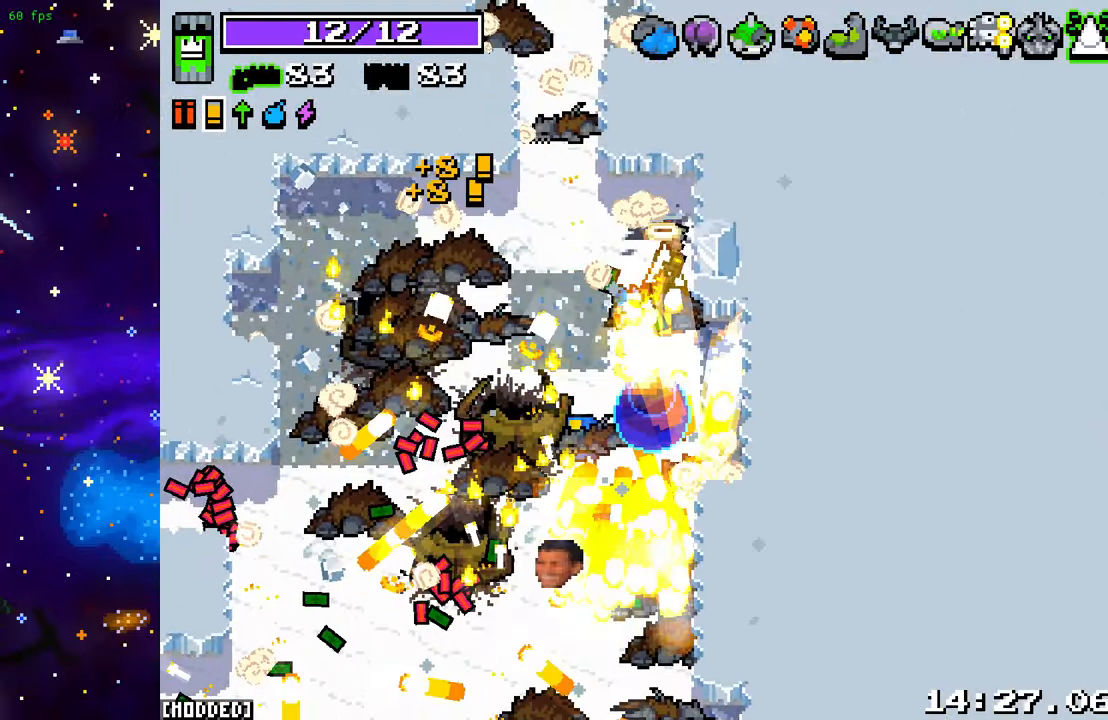
{"buttons": [], "left_stick": "up", "right_stick": "up", "events": [[83, "right_stick", "left"], [217, "right_stick", "up-left"], [267, "L1", "down"], [383, "right_stick", "up"], [400, "L1", "up"], [433, "left_stick", "up"]]}
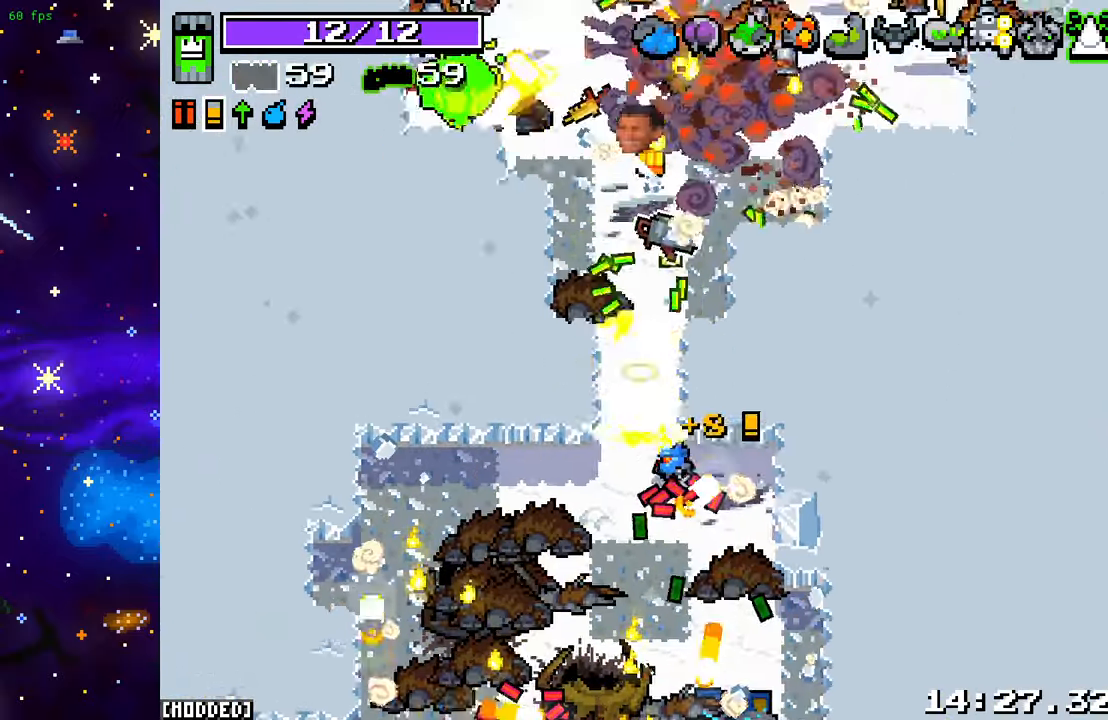
{"buttons": ["L1"], "left_stick": "up-right", "right_stick": "up-left", "events": [[17, "L2", "down"], [167, "L2", "up"], [317, "left_stick", "up-right"], [350, "right_stick", "up-left"], [417, "L1", "down"]]}
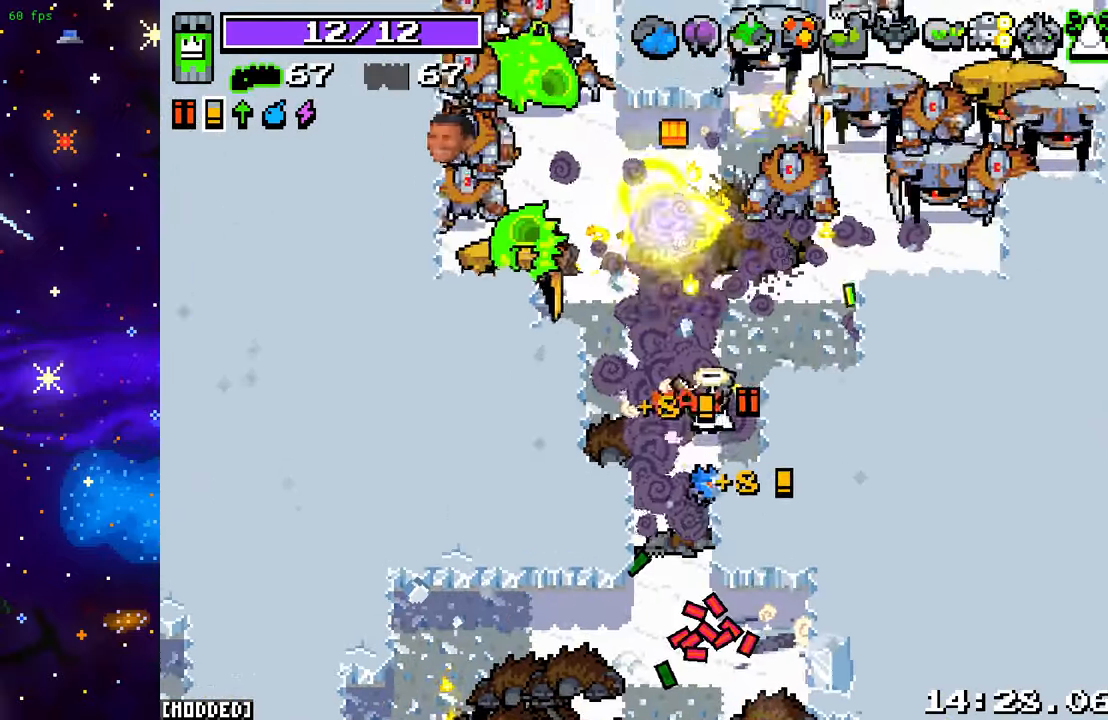
{"buttons": [], "left_stick": "down", "right_stick": "up-left", "events": [[33, "L1", "up"], [133, "L2", "down"], [133, "left_stick", "up"], [283, "L2", "up"], [283, "left_stick", "center"], [333, "left_stick", "down-right"], [467, "left_stick", "down"]]}
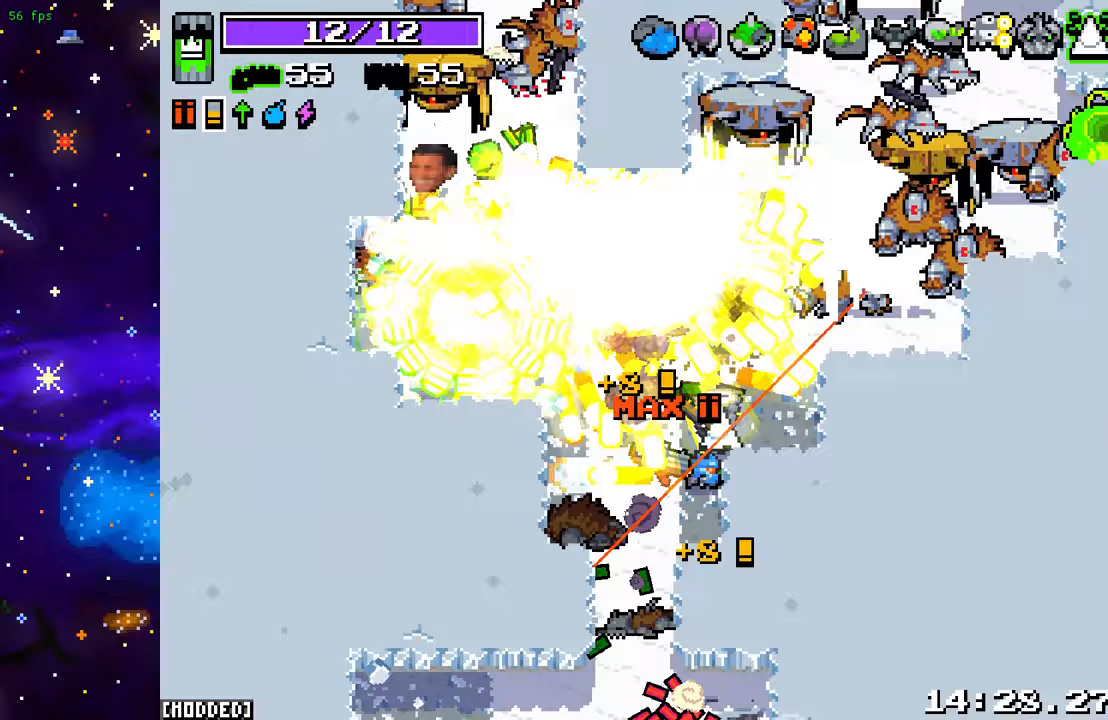
{"buttons": ["L2"], "left_stick": "up-left", "right_stick": "up-right", "events": [[67, "left_stick", "down-left"], [133, "right_stick", "up-right"], [217, "L2", "down"], [233, "left_stick", "up-left"], [367, "L2", "up"], [467, "L2", "down"]]}
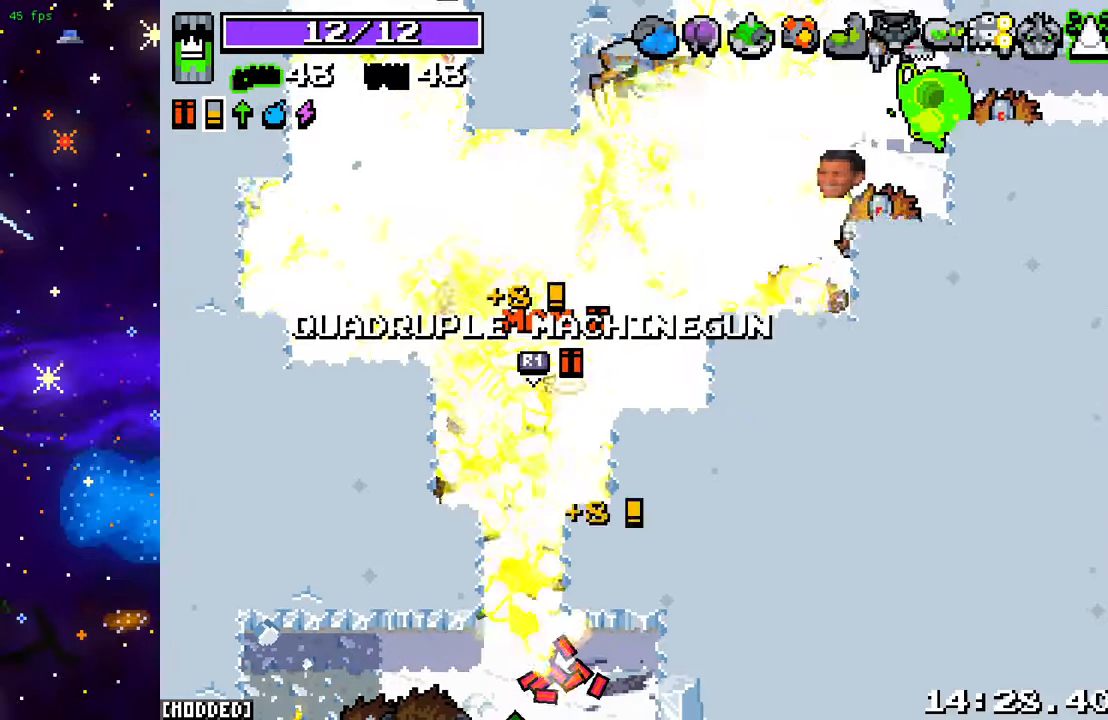
{"buttons": [], "left_stick": "up", "right_stick": "up", "events": [[150, "L2", "up"], [267, "right_stick", "up"], [433, "left_stick", "up"]]}
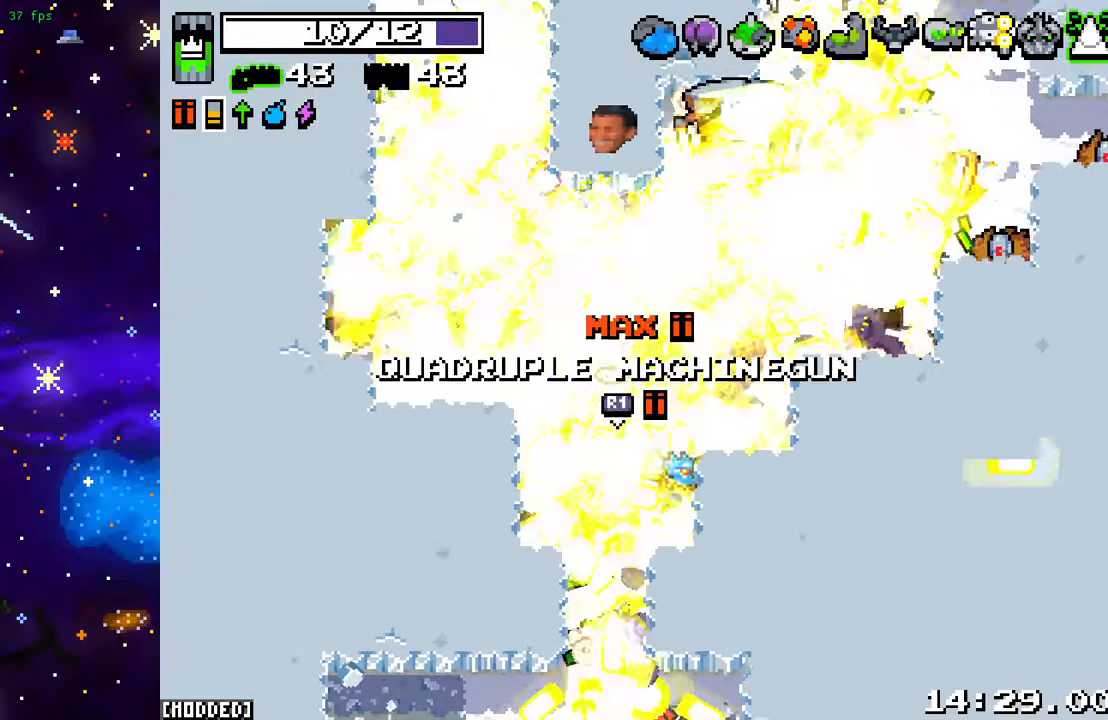
{"buttons": [], "left_stick": "up", "right_stick": "up", "events": [[167, "left_stick", "up-left"], [333, "left_stick", "up"]]}
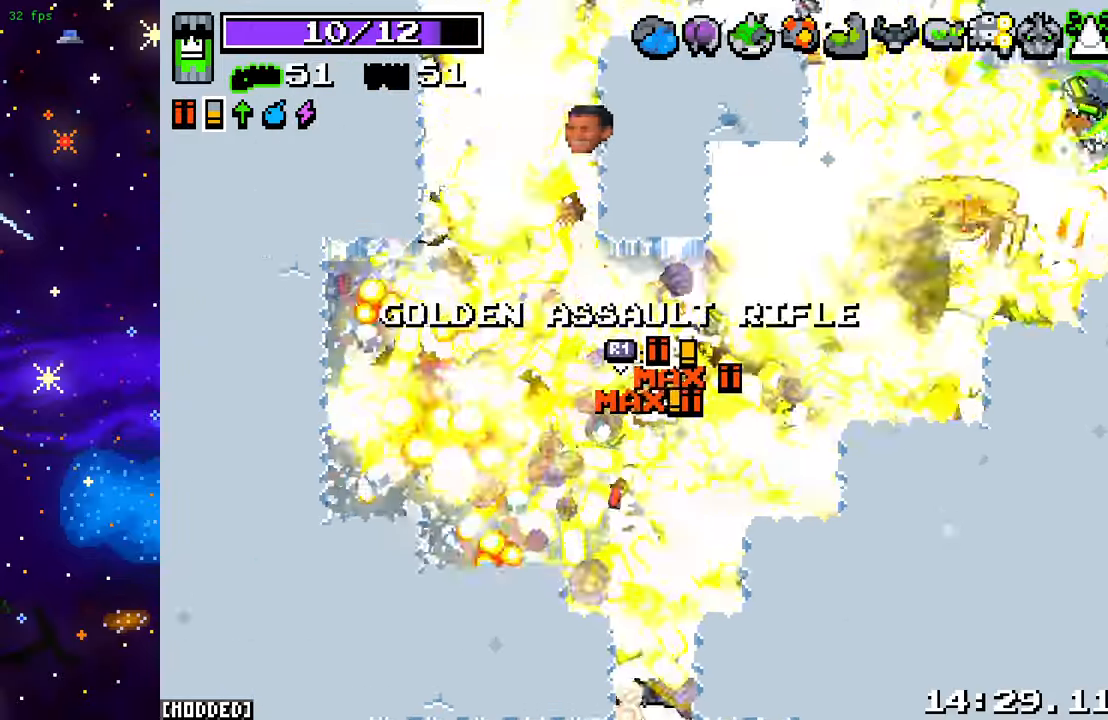
{"buttons": [], "left_stick": "left", "right_stick": "up", "events": [[67, "left_stick", "up-left"], [417, "left_stick", "left"]]}
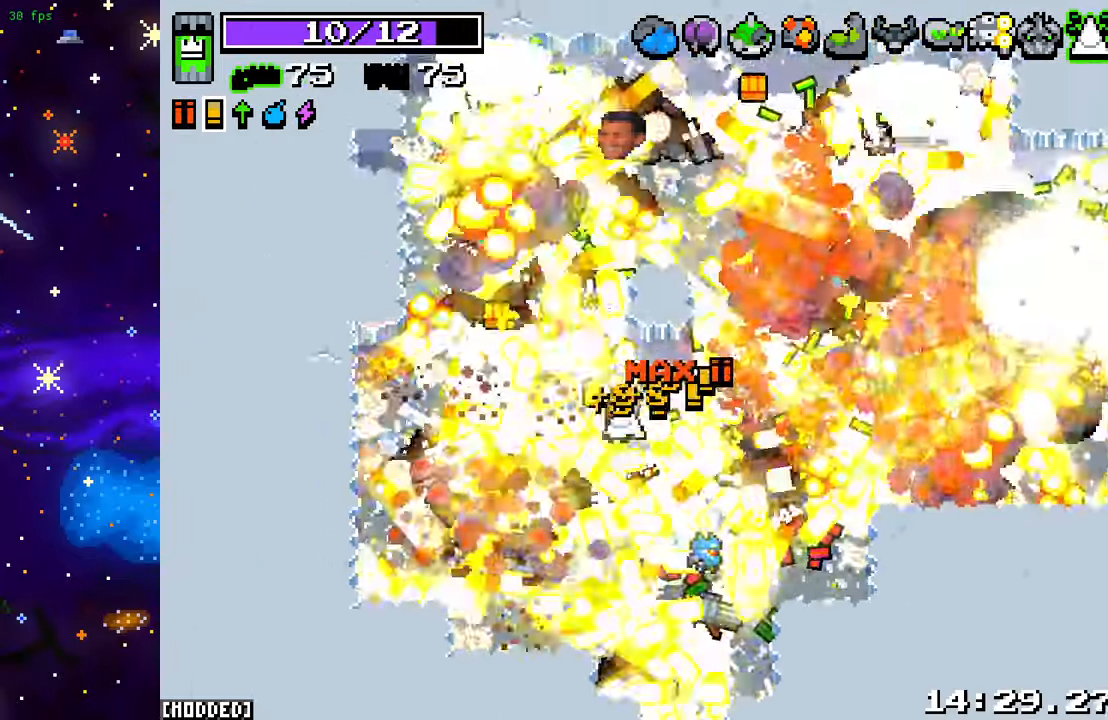
{"buttons": ["L2"], "left_stick": "up", "right_stick": "up-right", "events": [[117, "L1", "down"], [233, "L1", "up"], [400, "left_stick", "up-left"], [400, "right_stick", "up-right"], [500, "L2", "down"], [500, "left_stick", "up"]]}
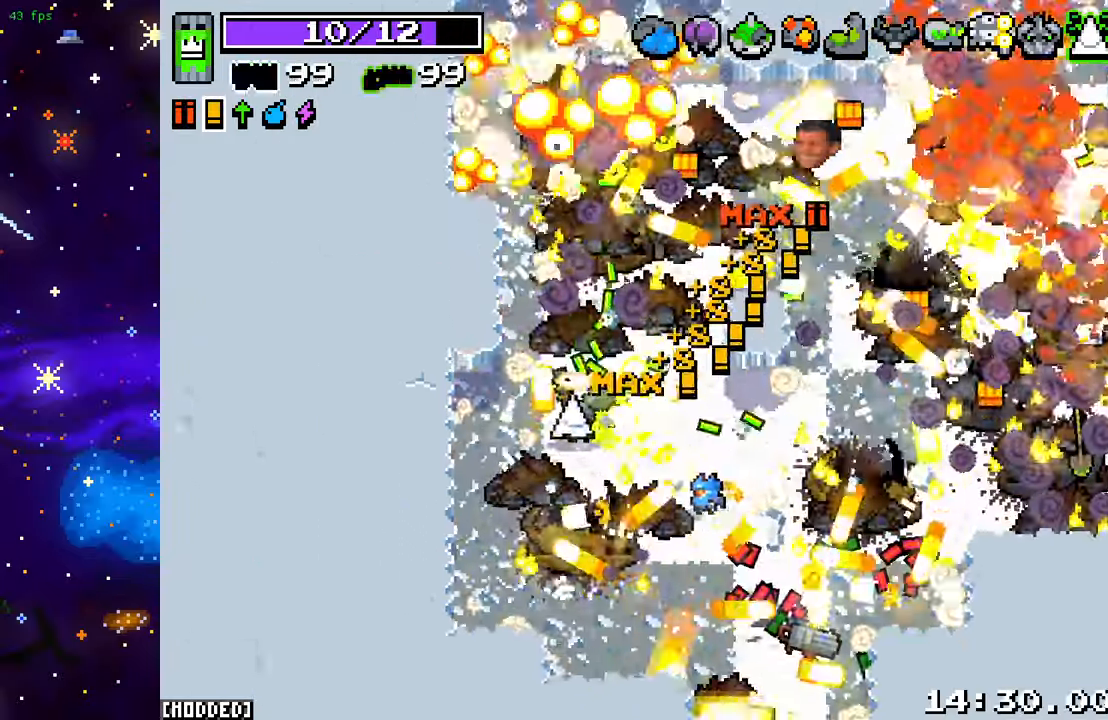
{"buttons": [], "left_stick": "up-right", "right_stick": "center", "events": [[117, "left_stick", "up-right"], [200, "L2", "up"], [417, "right_stick", "center"]]}
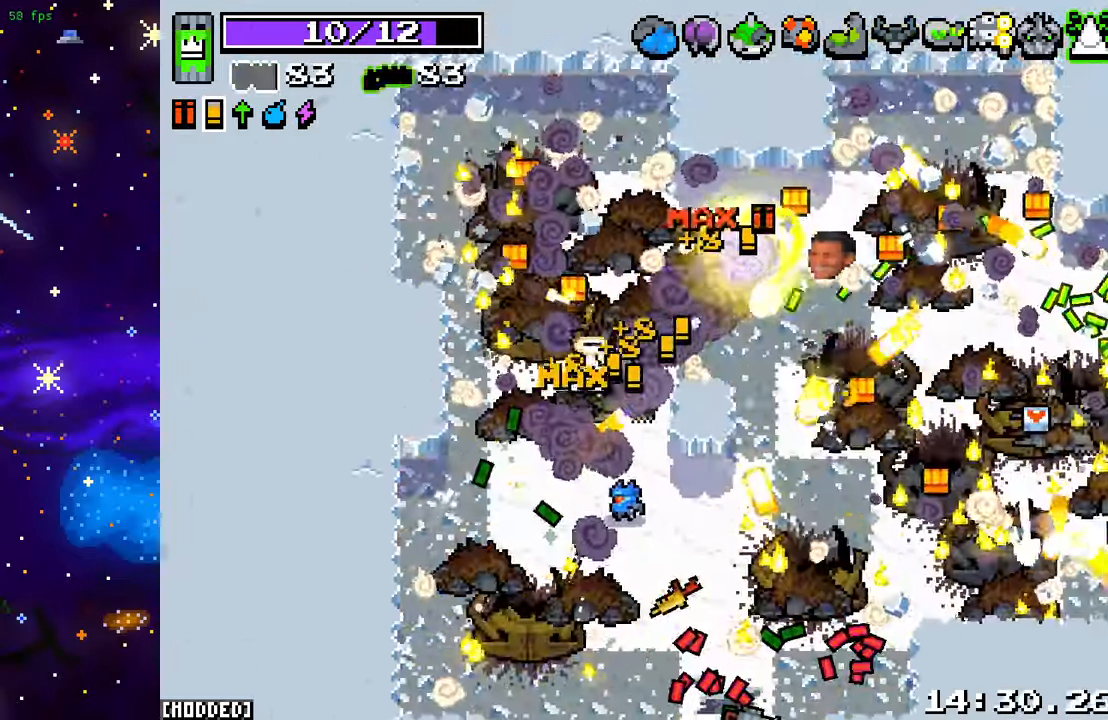
{"buttons": [], "left_stick": "right", "right_stick": "right", "events": [[217, "right_stick", "right"], [233, "L1", "down"], [317, "left_stick", "right"], [350, "L1", "up"]]}
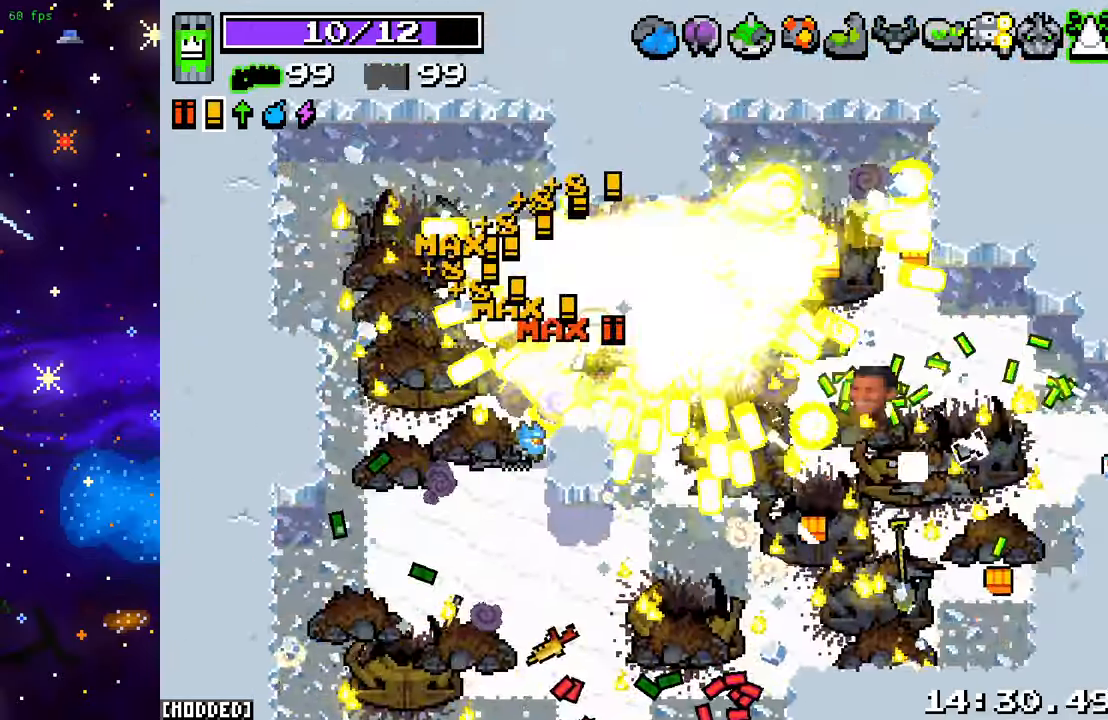
{"buttons": [], "left_stick": "down-right", "right_stick": "right", "events": [[183, "left_stick", "down-right"], [317, "L2", "down"], [467, "L2", "up"]]}
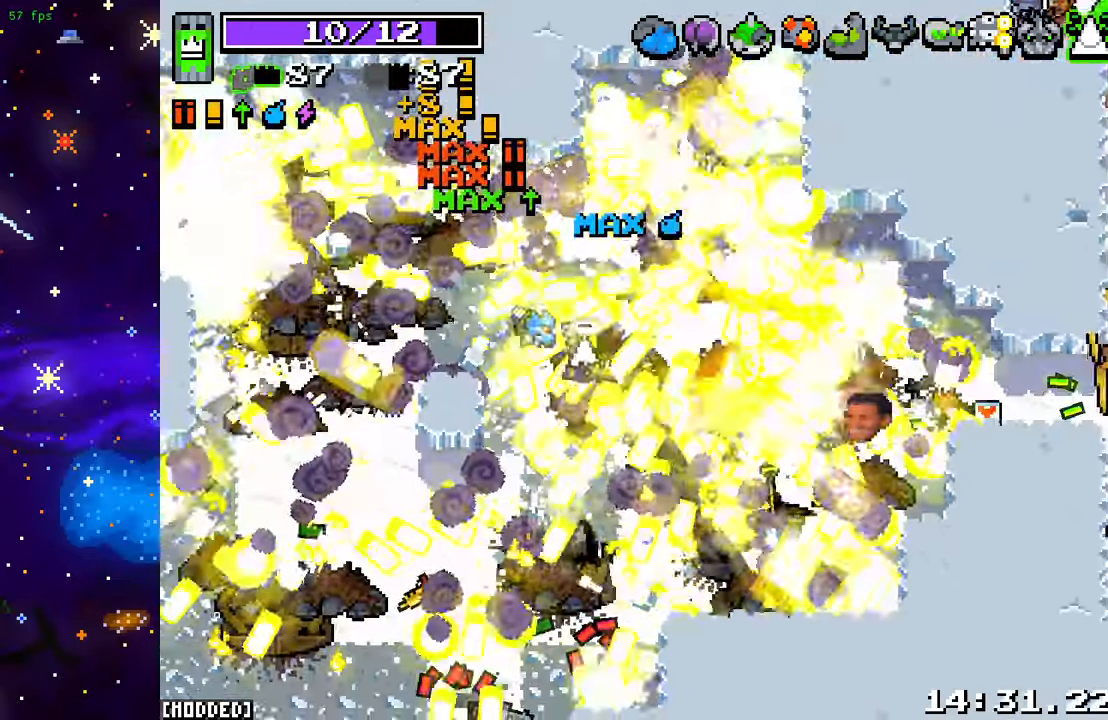
{"buttons": [], "left_stick": "right", "right_stick": "right", "events": [[467, "left_stick", "right"]]}
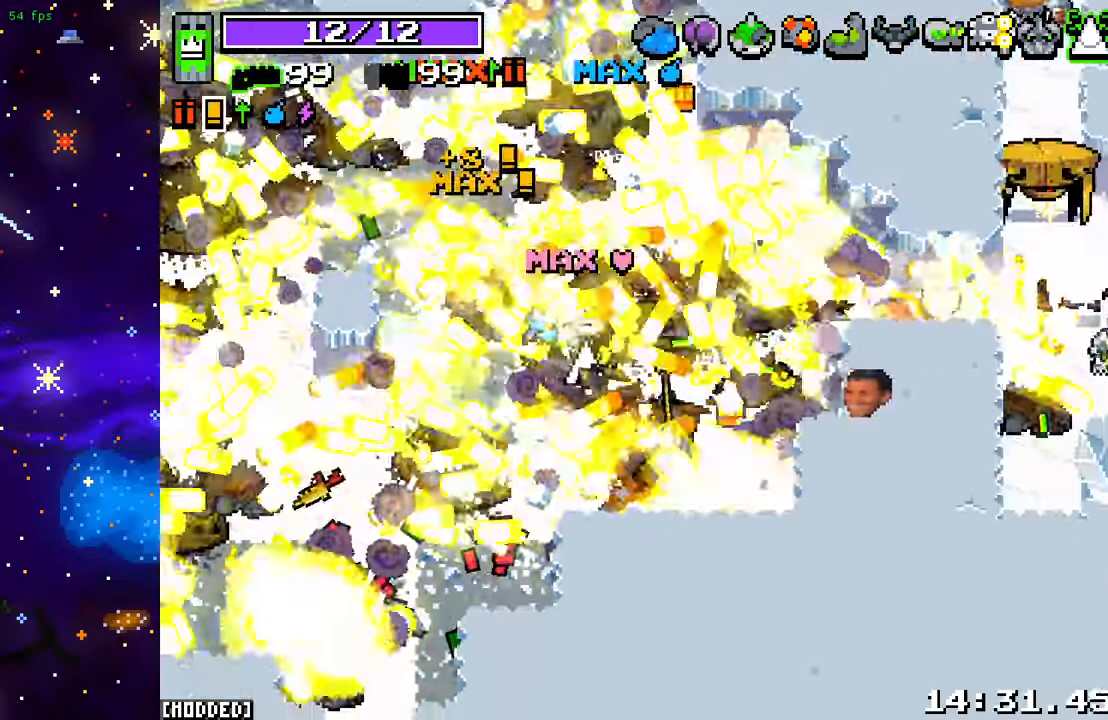
{"buttons": [], "left_stick": "up-right", "right_stick": "right", "events": [[217, "left_stick", "up-right"], [283, "L1", "down"], [450, "L1", "up"]]}